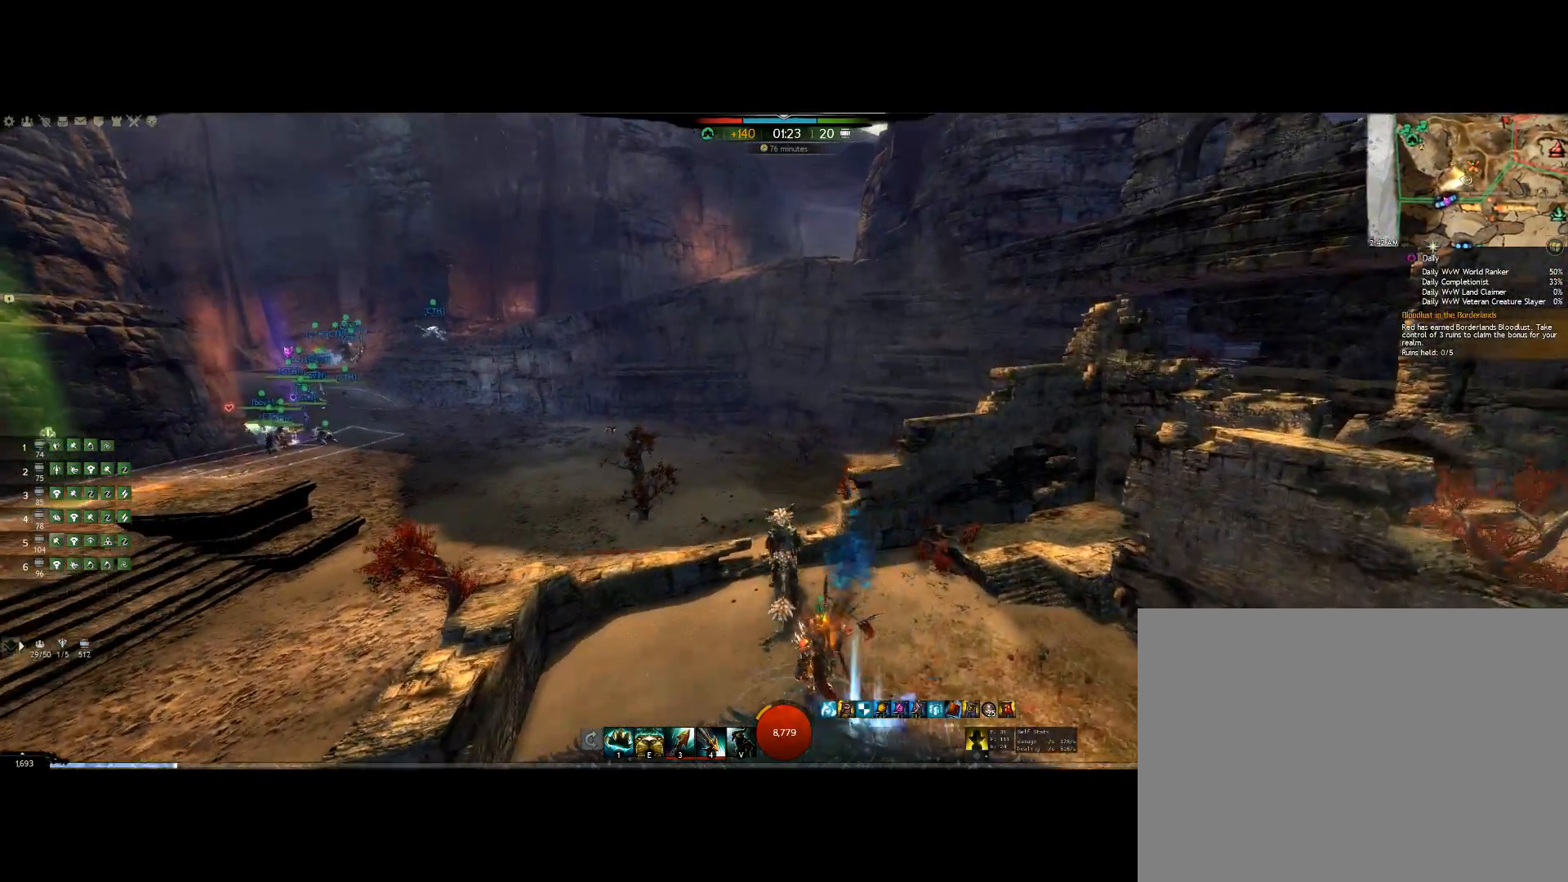
Gameplay with keyboard; each line is a JSON object with the keys held at the frame after it. "events" lists presses ("down") and releases ("up") of "0", "1", "3", "4", "5", "6", "7", "8", "alt", "down", "e", "escape", "f", "f1", "f2", "f3", "f4", "f5", "f6", "g", "h", "left", "m", "minus", "quote", "r", "right", "shift", "tab", "up" and "v" between this image and that frame as [ms after this image, input, new state], when the widget could be followed in between. No other keys are recorded. Mouse input is not recorded. Not read: lbracket other_keys.
{"keys": ["up"], "events": []}
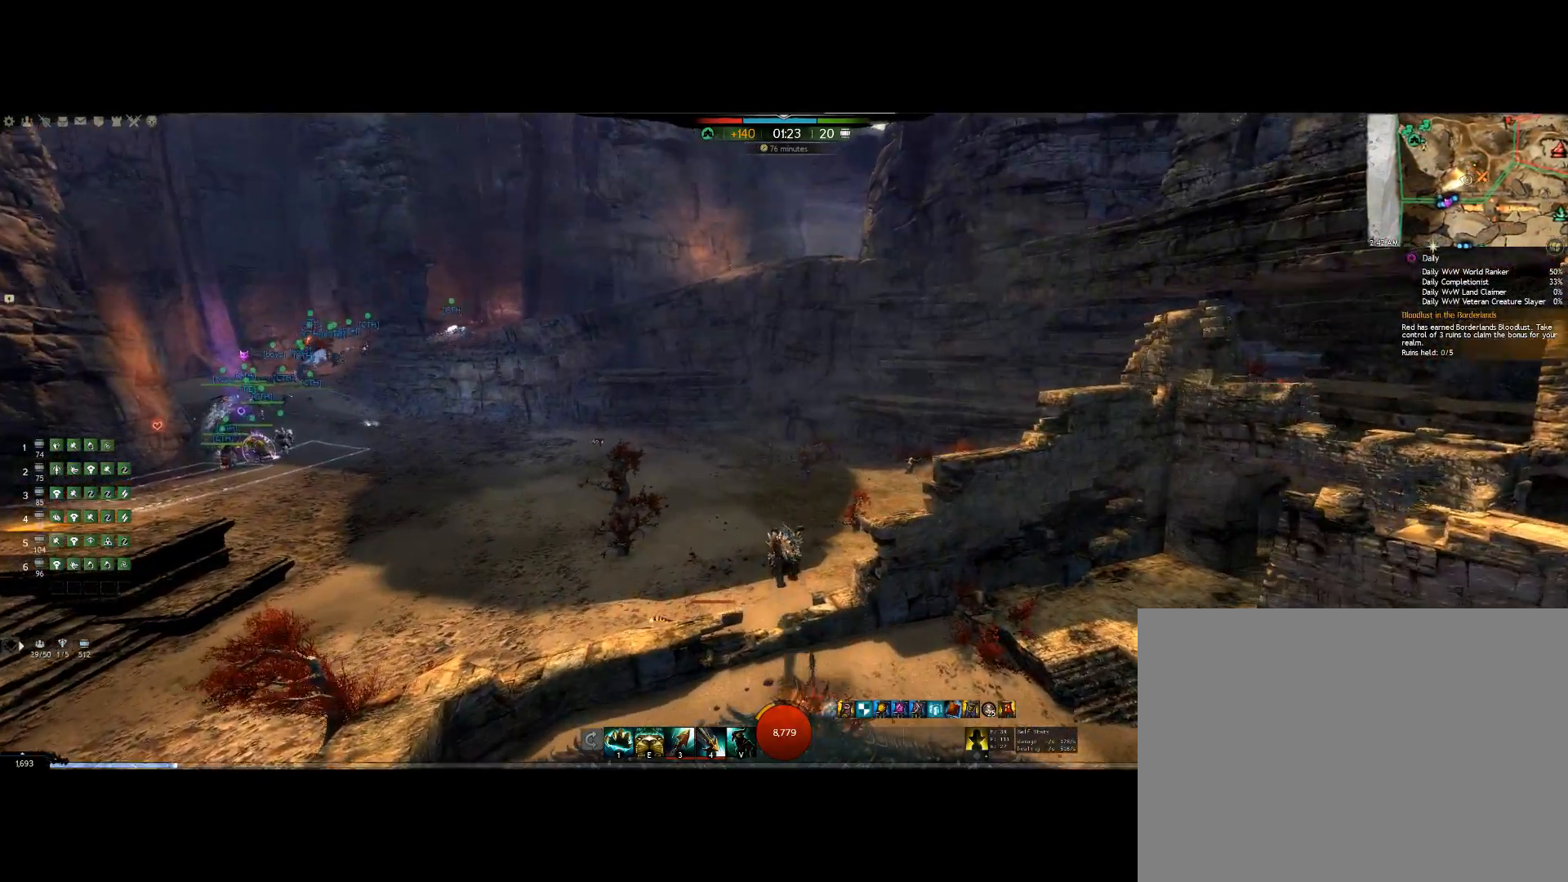
{"keys": ["up"], "events": []}
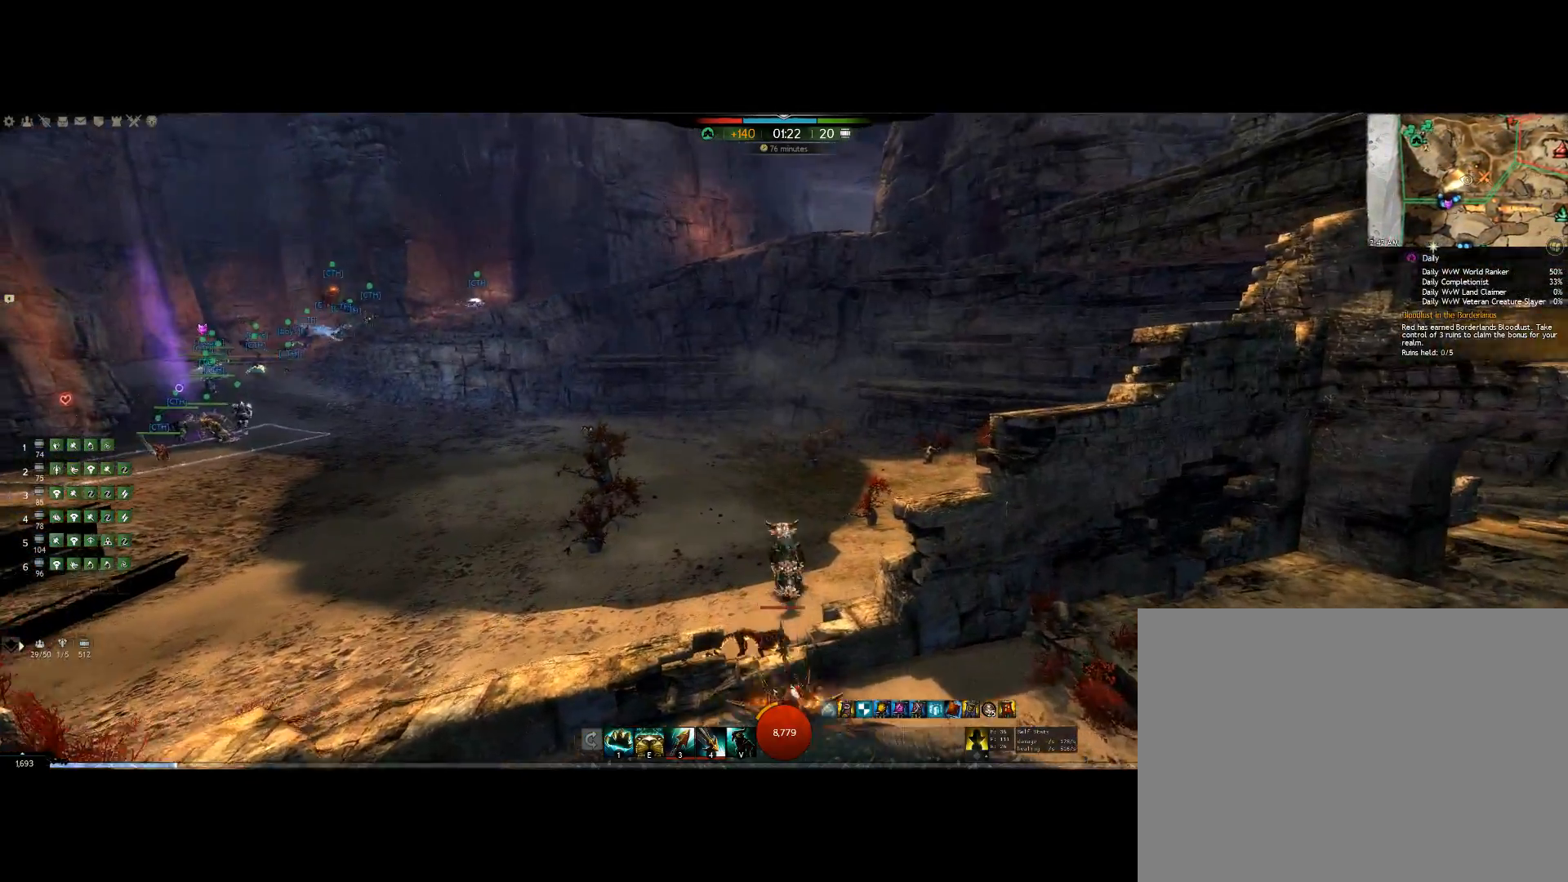
{"keys": ["up"], "events": []}
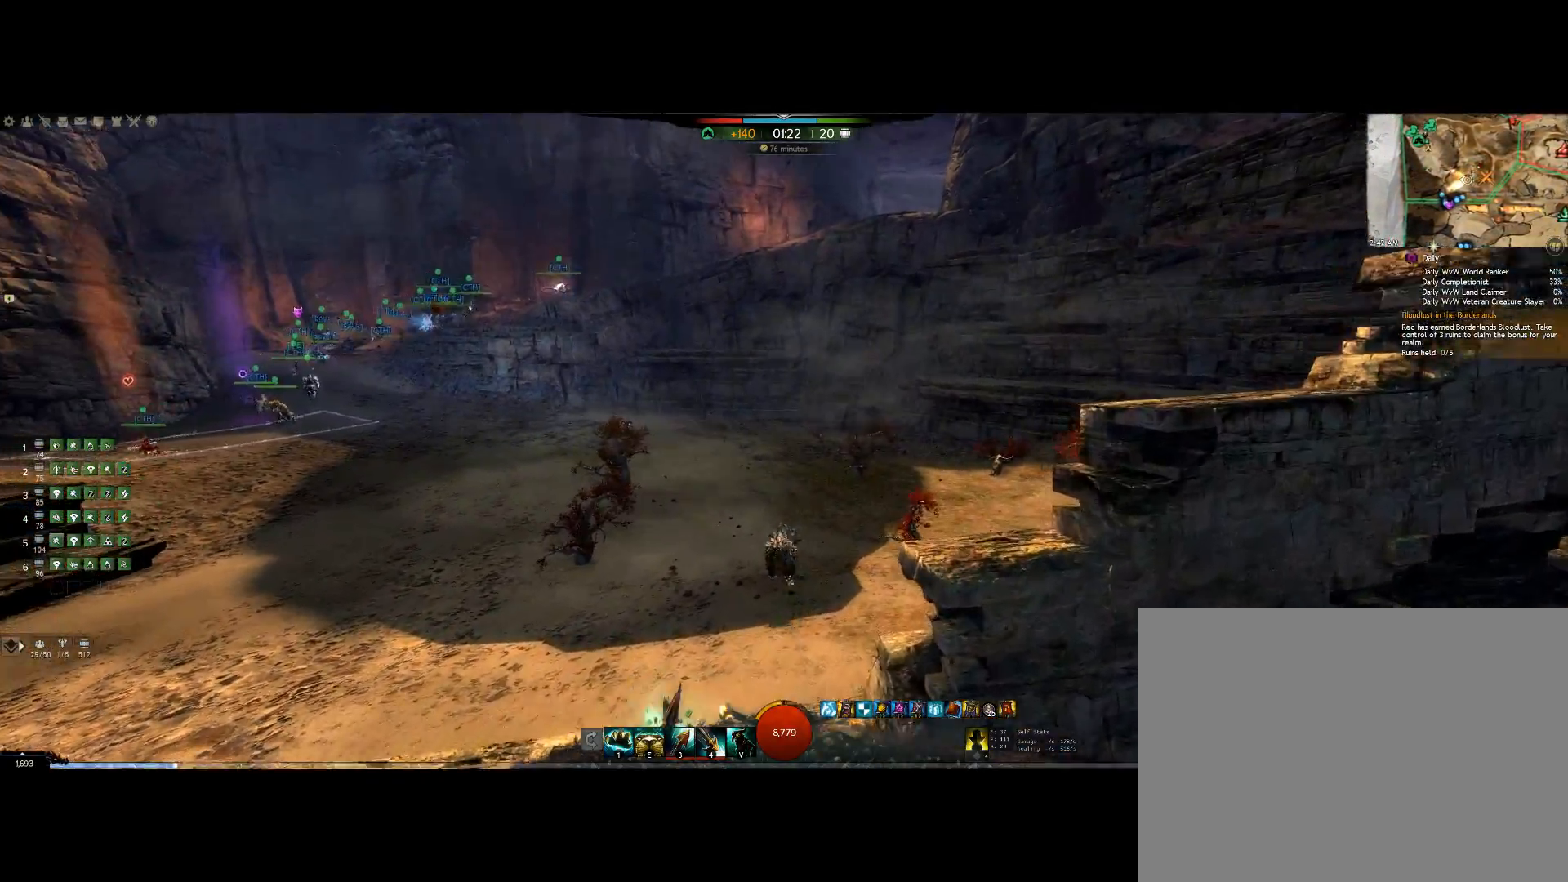
{"keys": ["up"], "events": []}
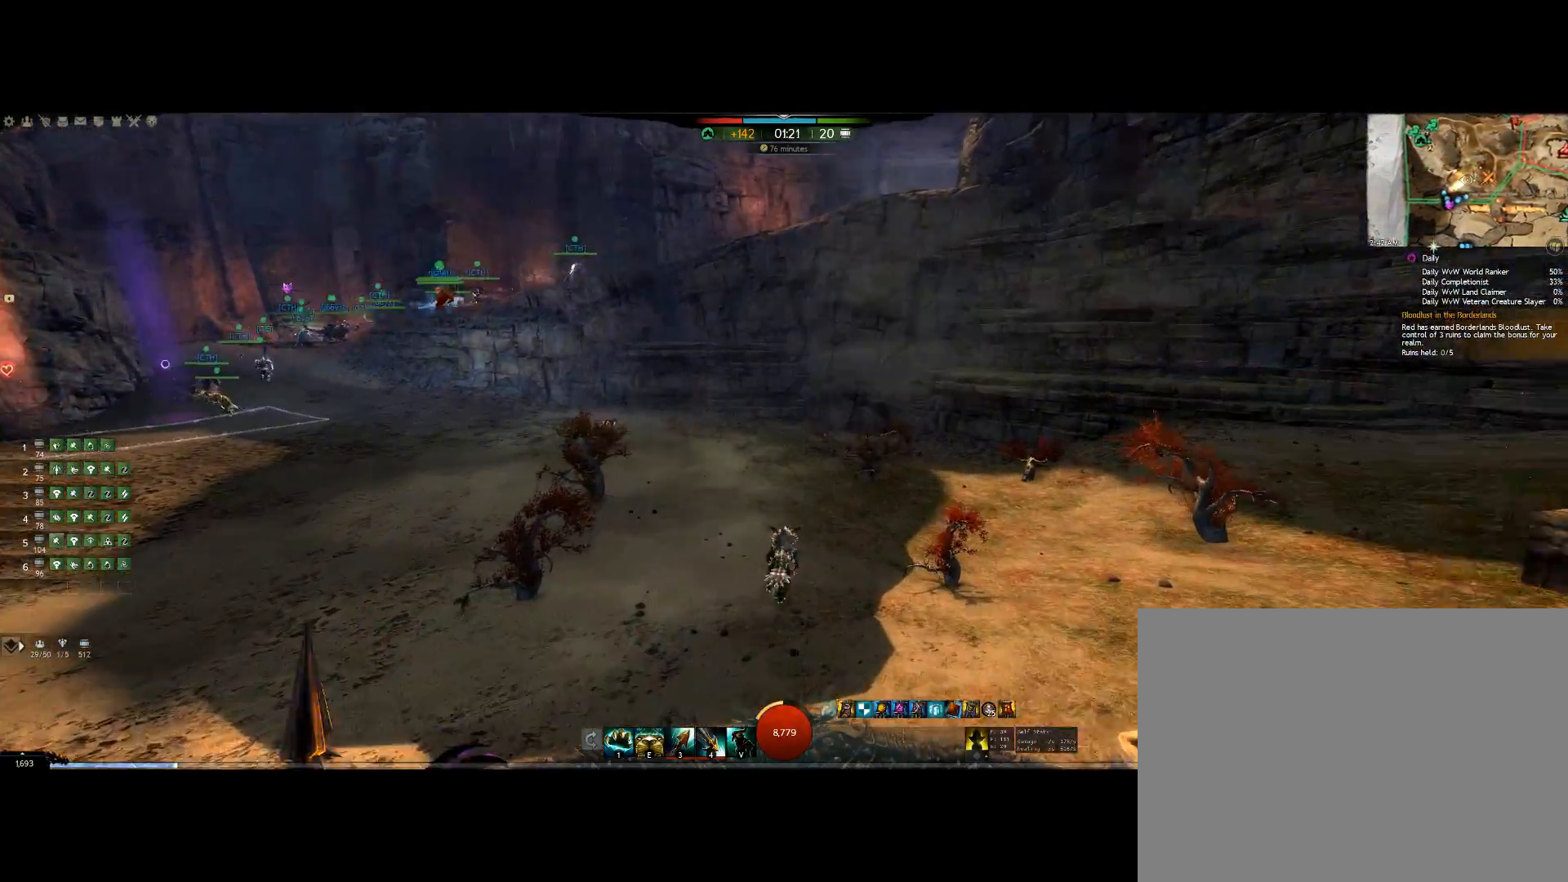
{"keys": ["up"], "events": []}
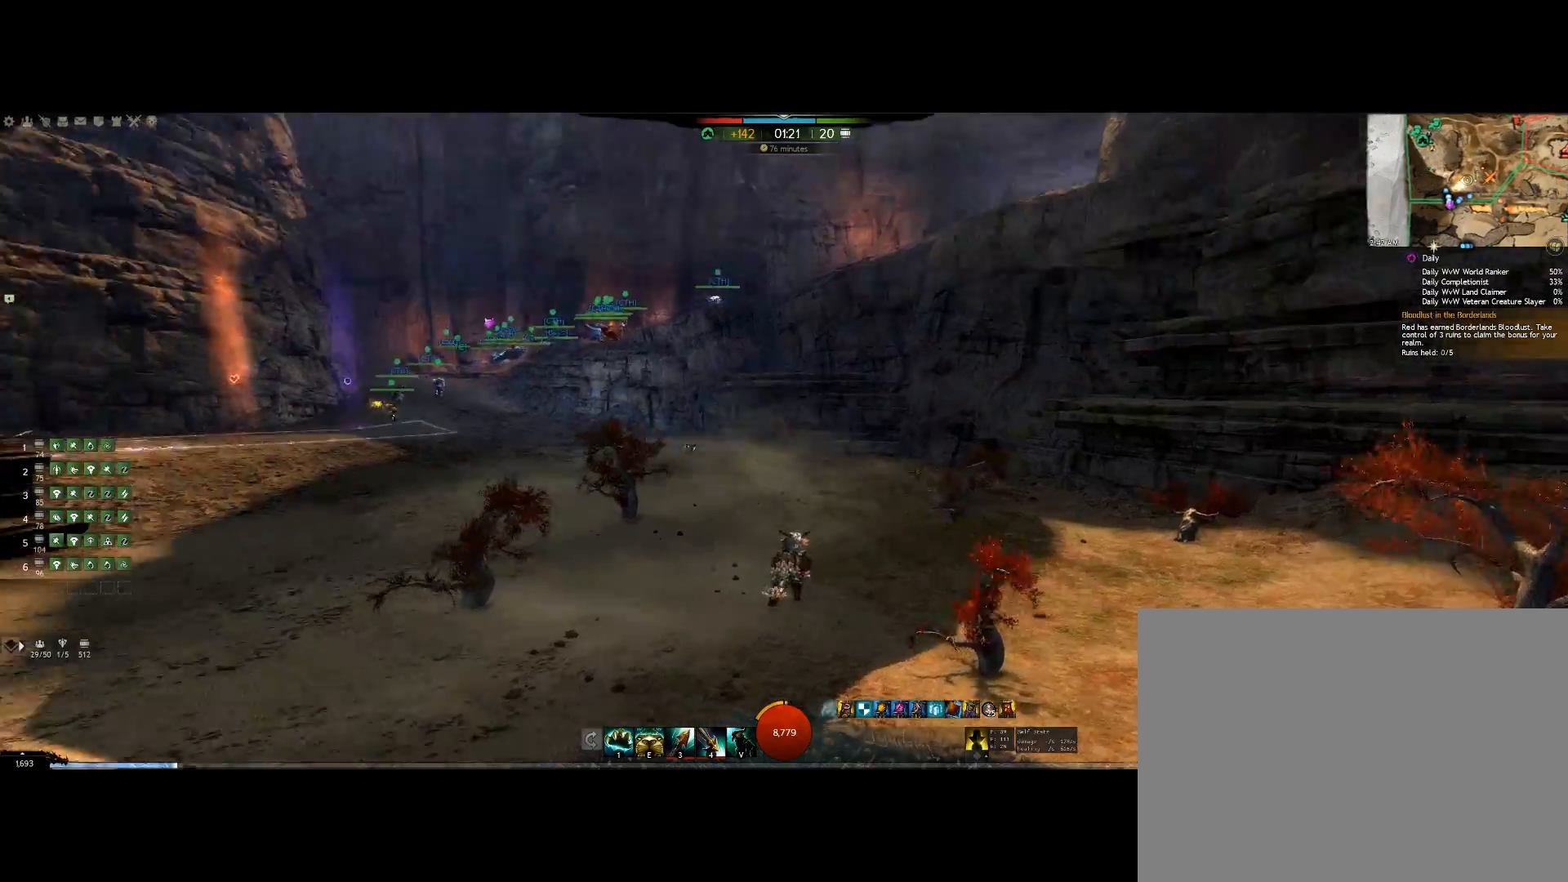
{"keys": ["up"], "events": []}
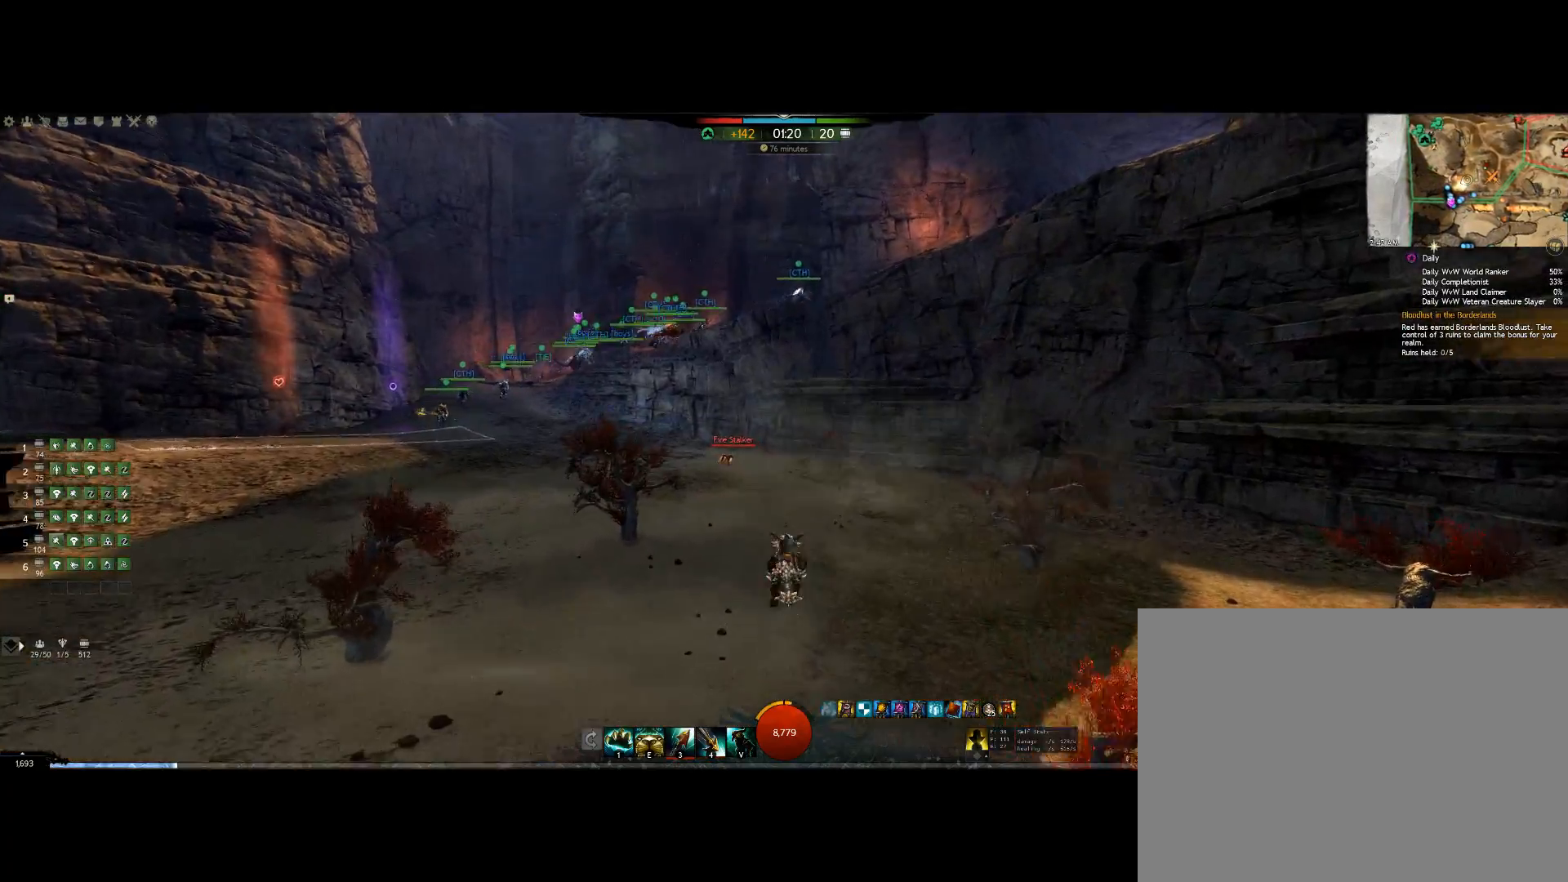
{"keys": ["up"], "events": []}
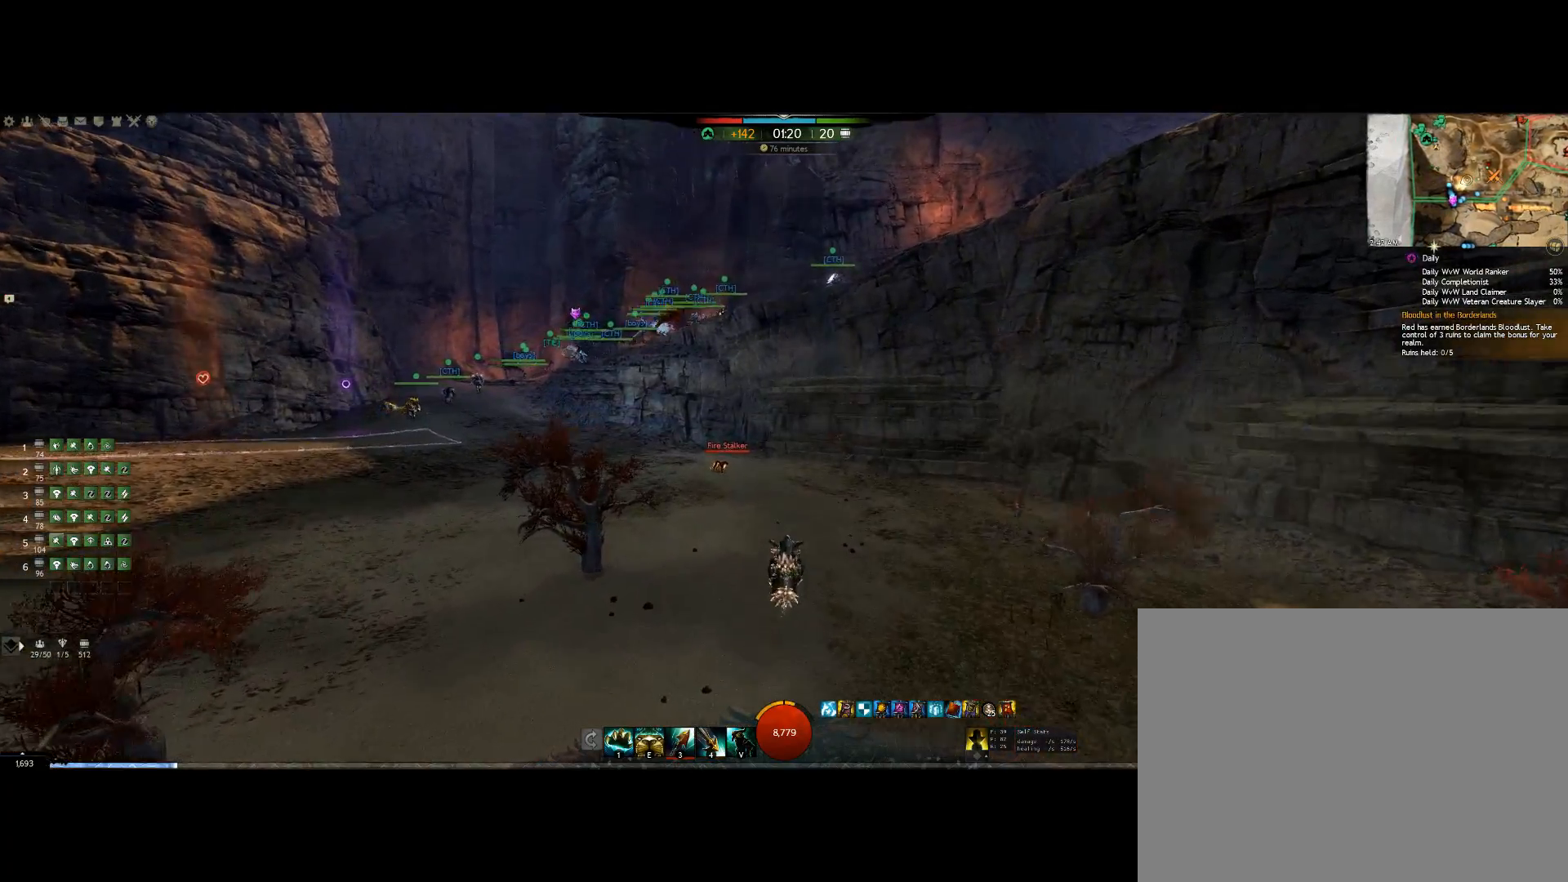
{"keys": ["up"], "events": []}
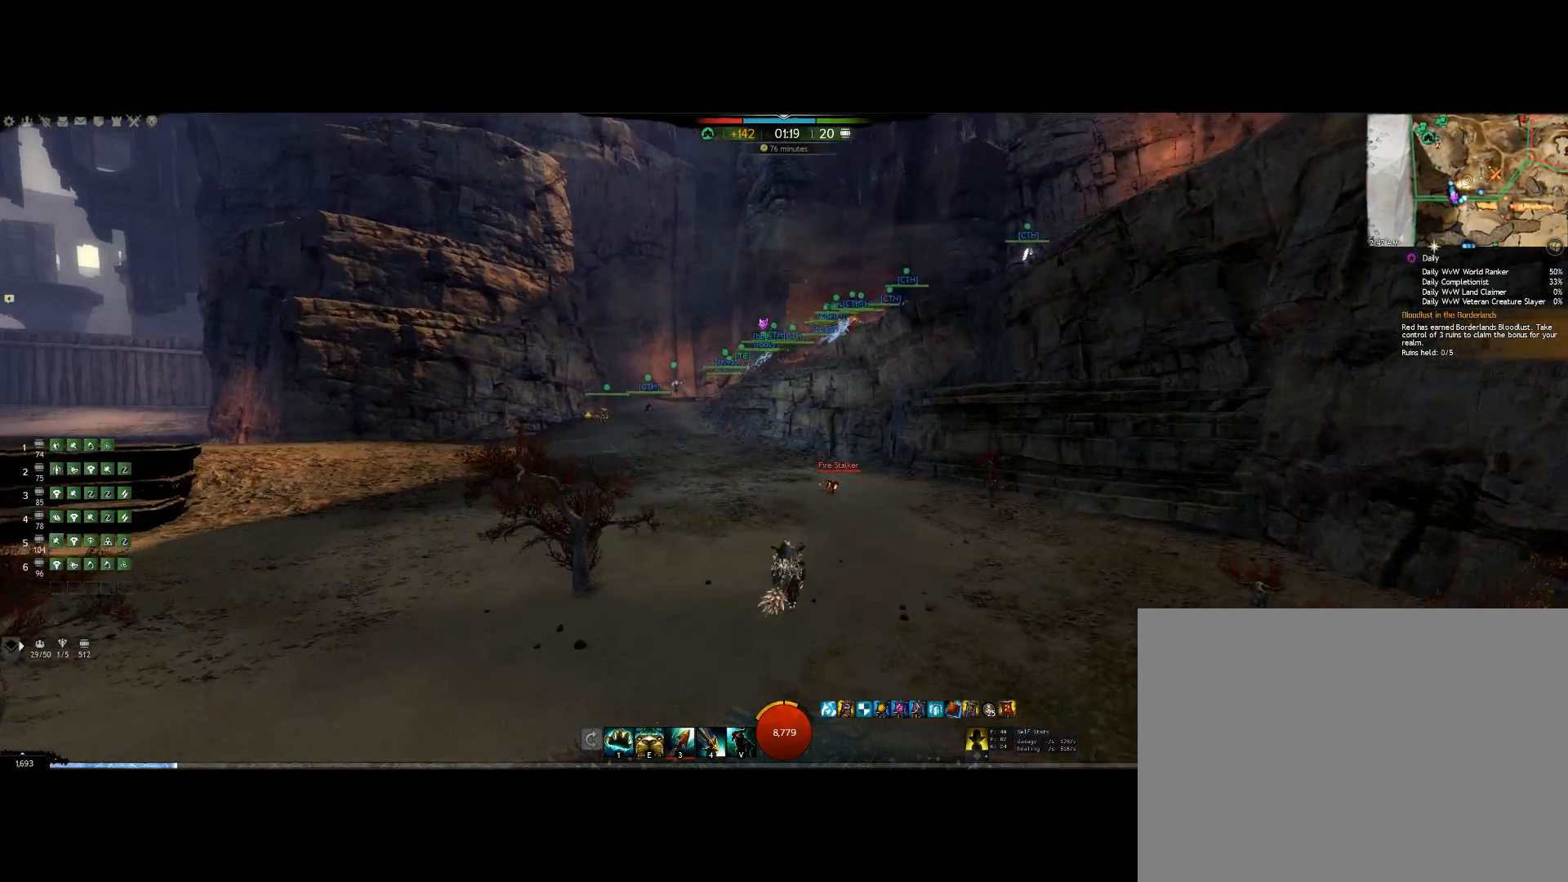
{"keys": ["up"], "events": []}
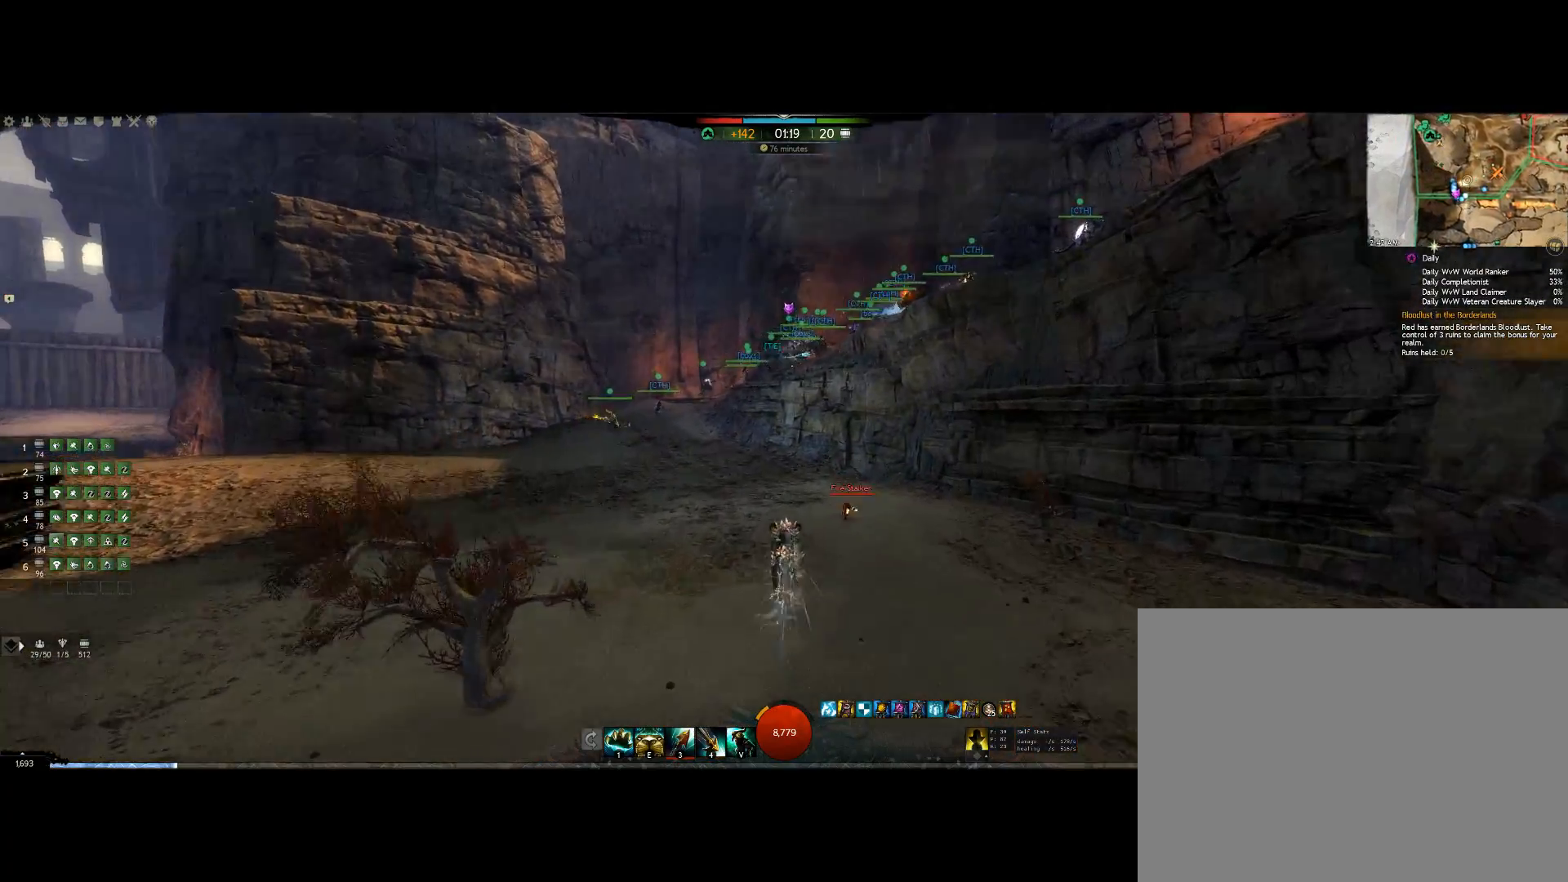
{"keys": ["up"], "events": []}
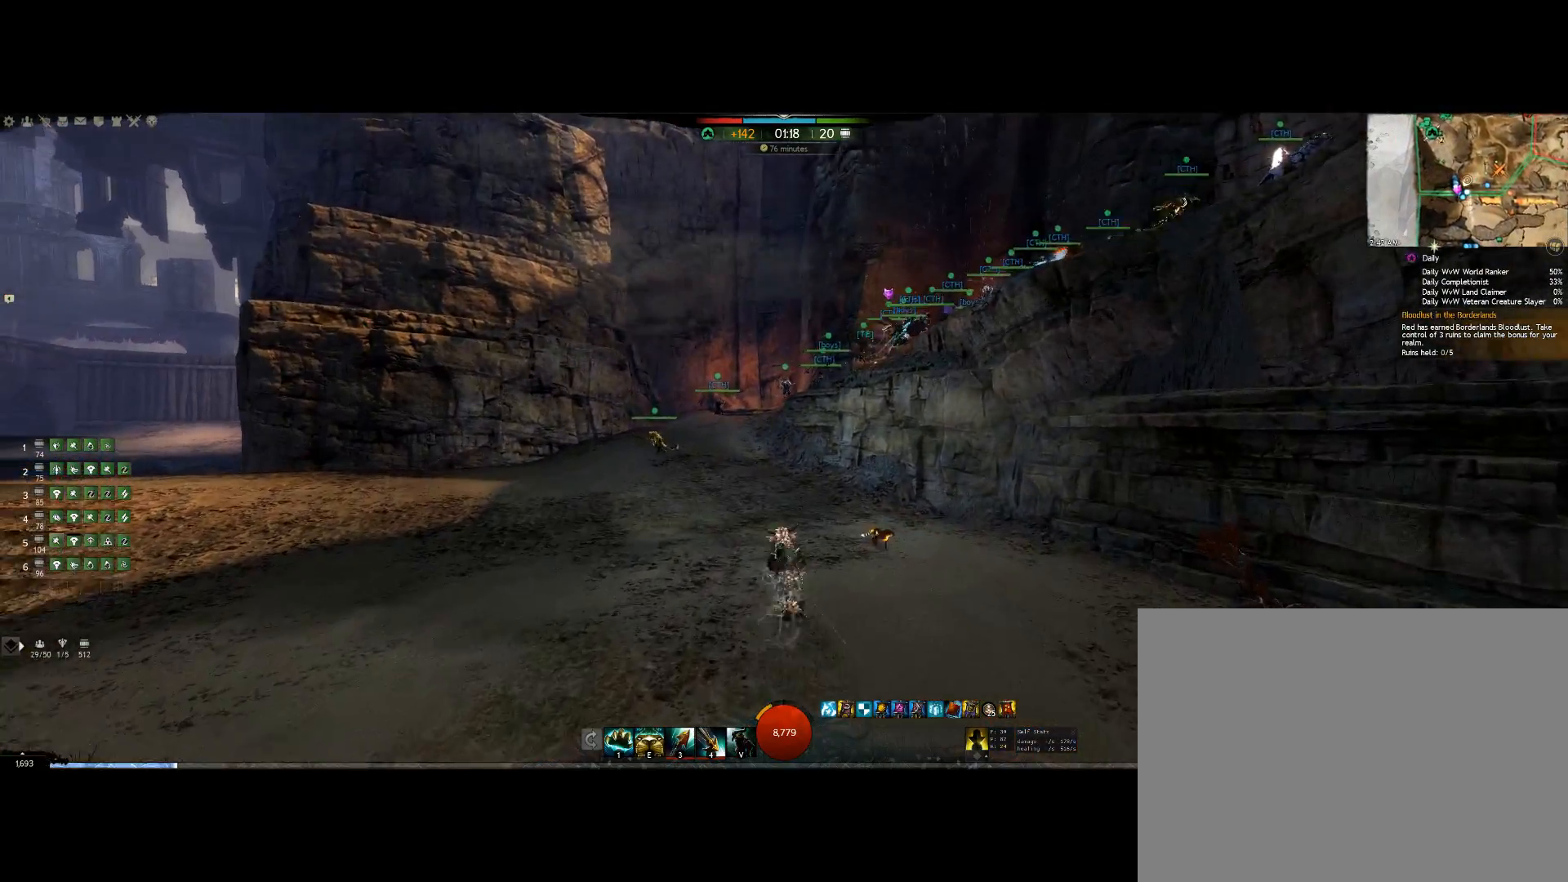
{"keys": ["up"], "events": []}
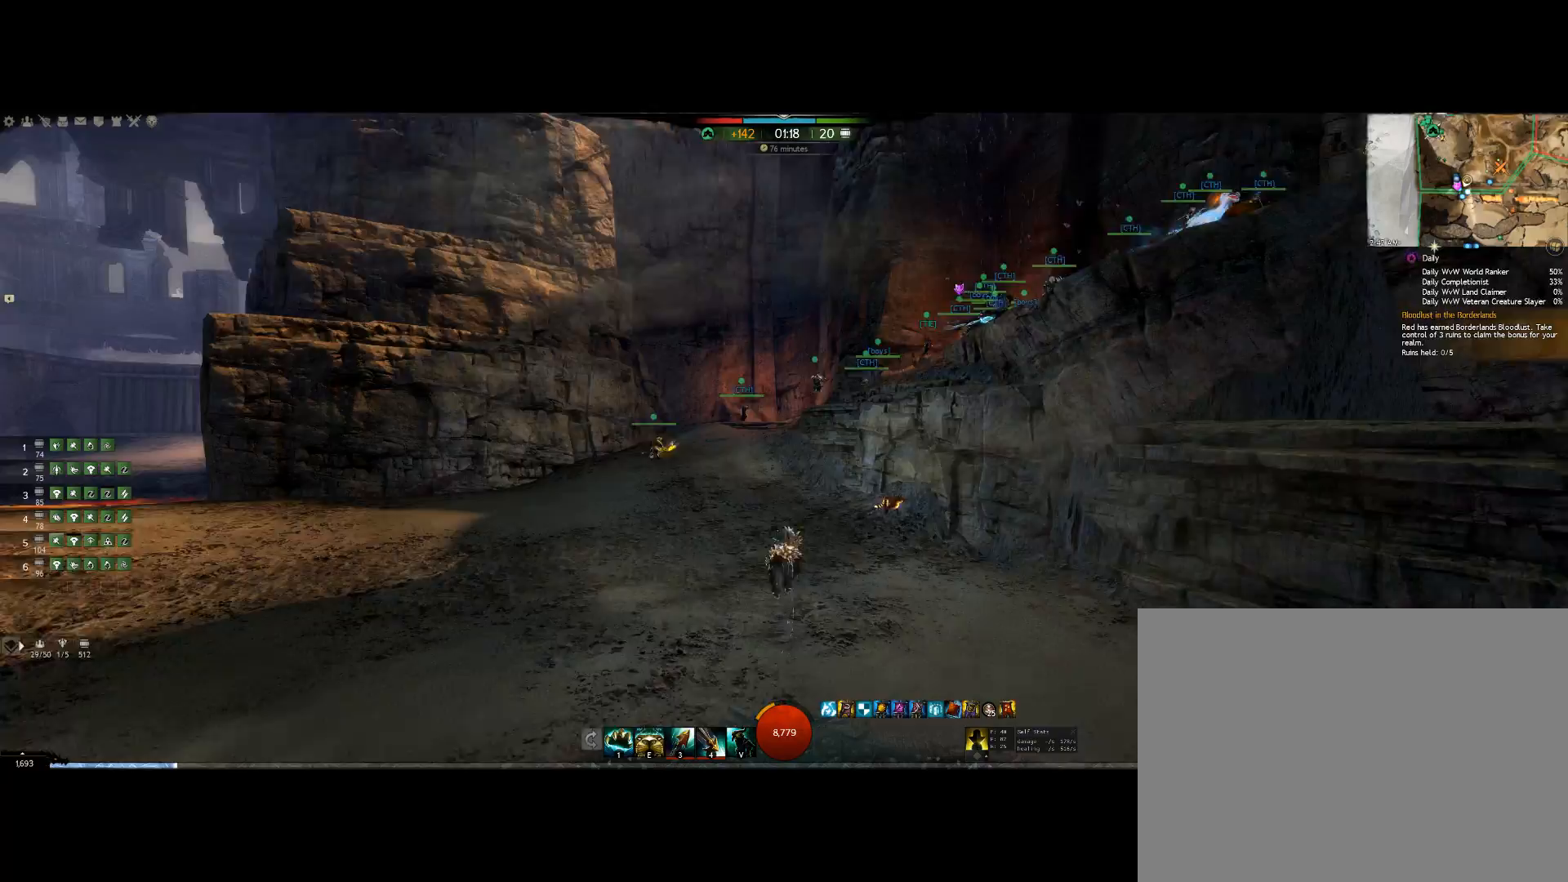
{"keys": ["up"], "events": []}
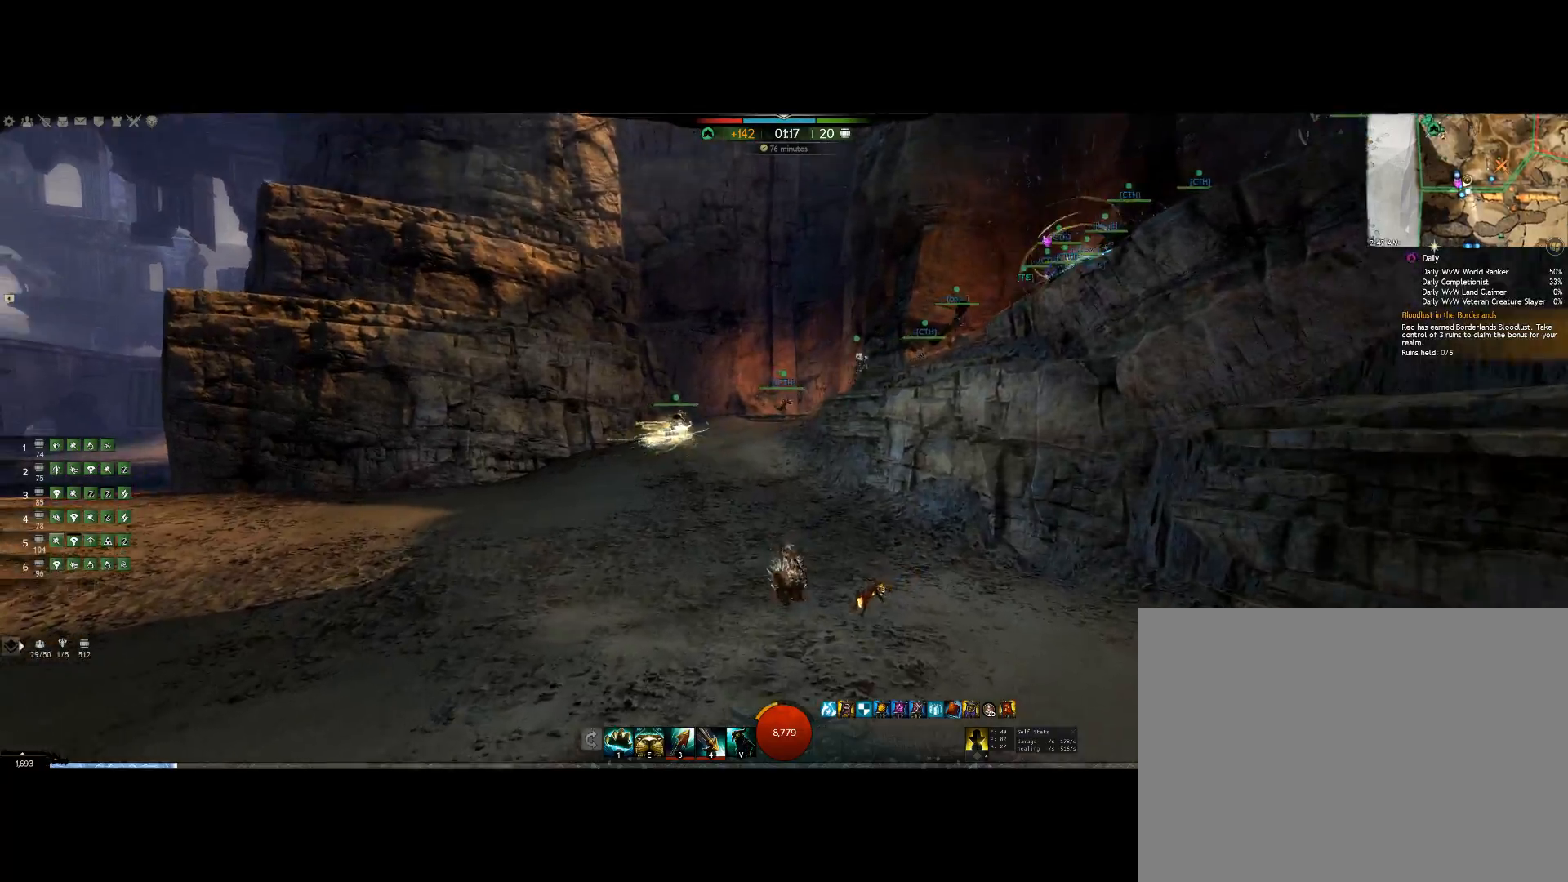
{"keys": ["up"], "events": []}
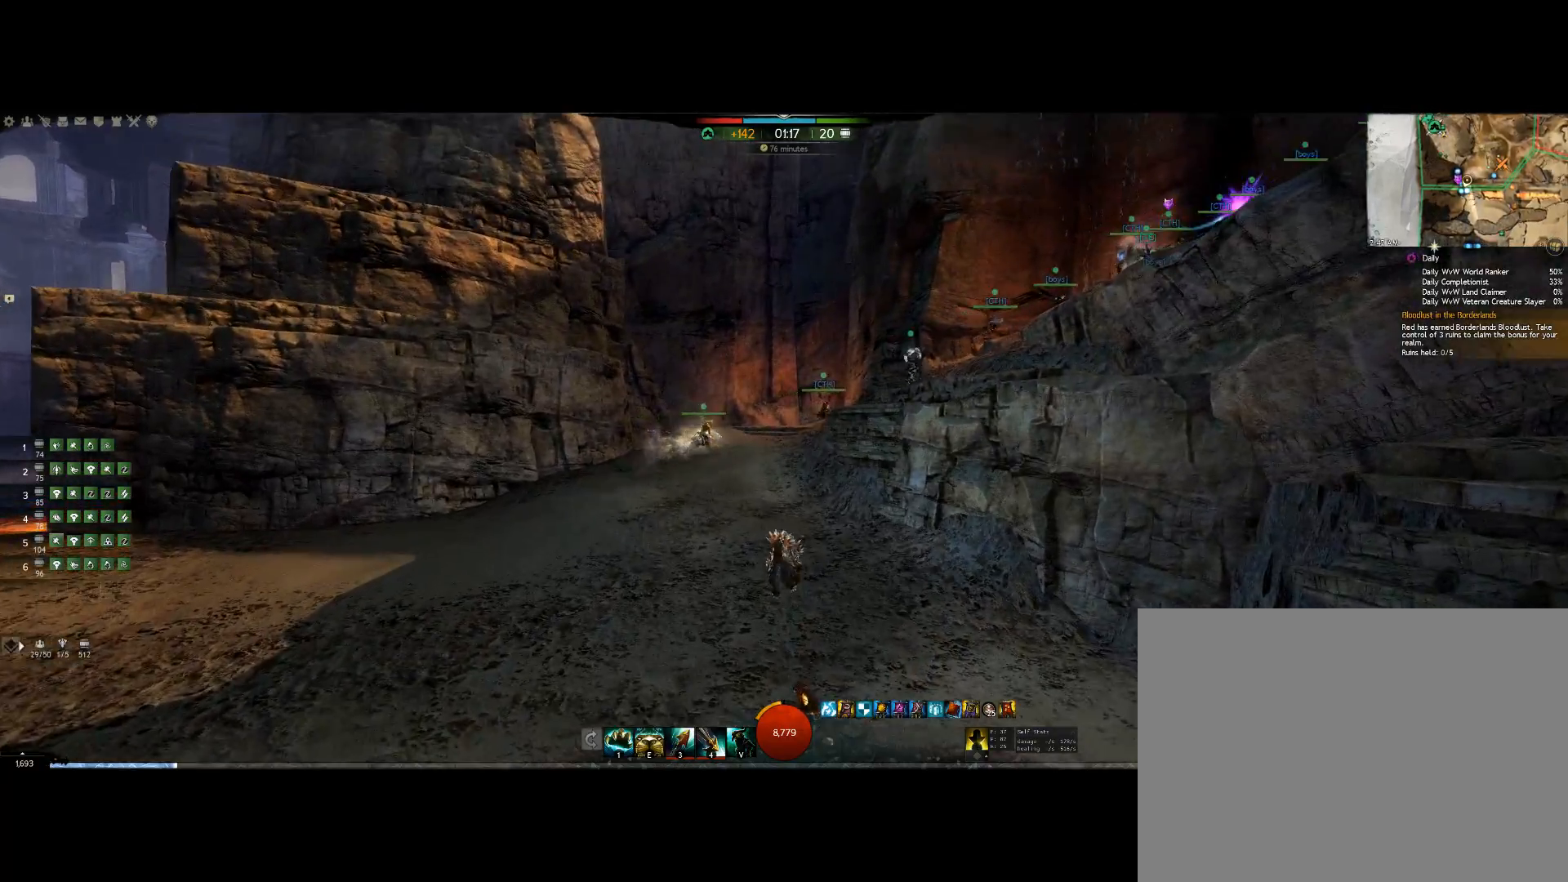
{"keys": ["up"], "events": []}
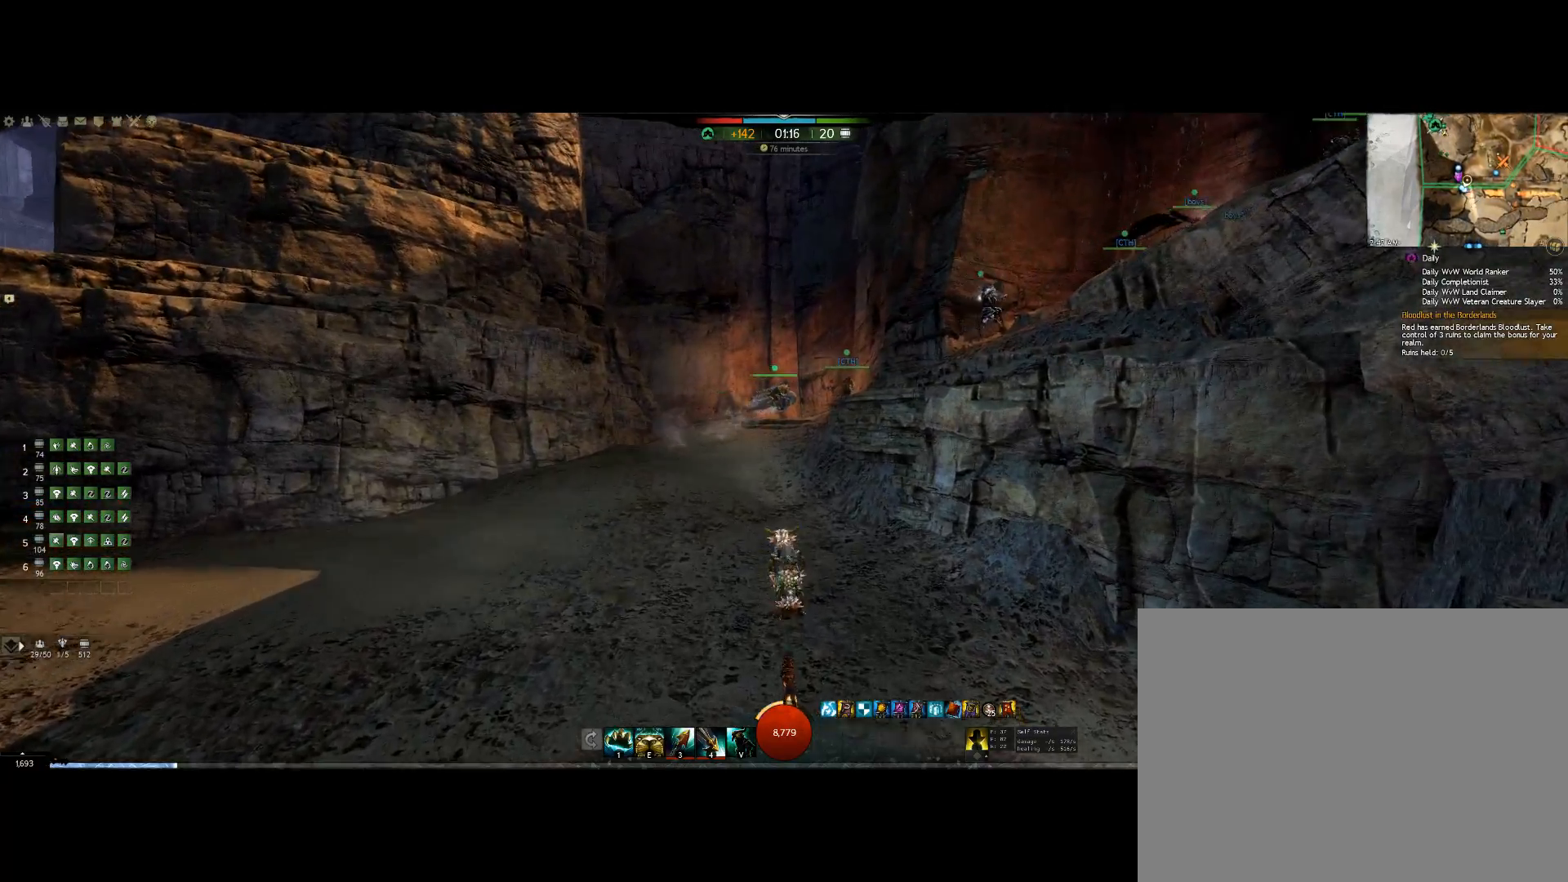
{"keys": ["up"], "events": [[200, "e", "down"], [334, "e", "up"]]}
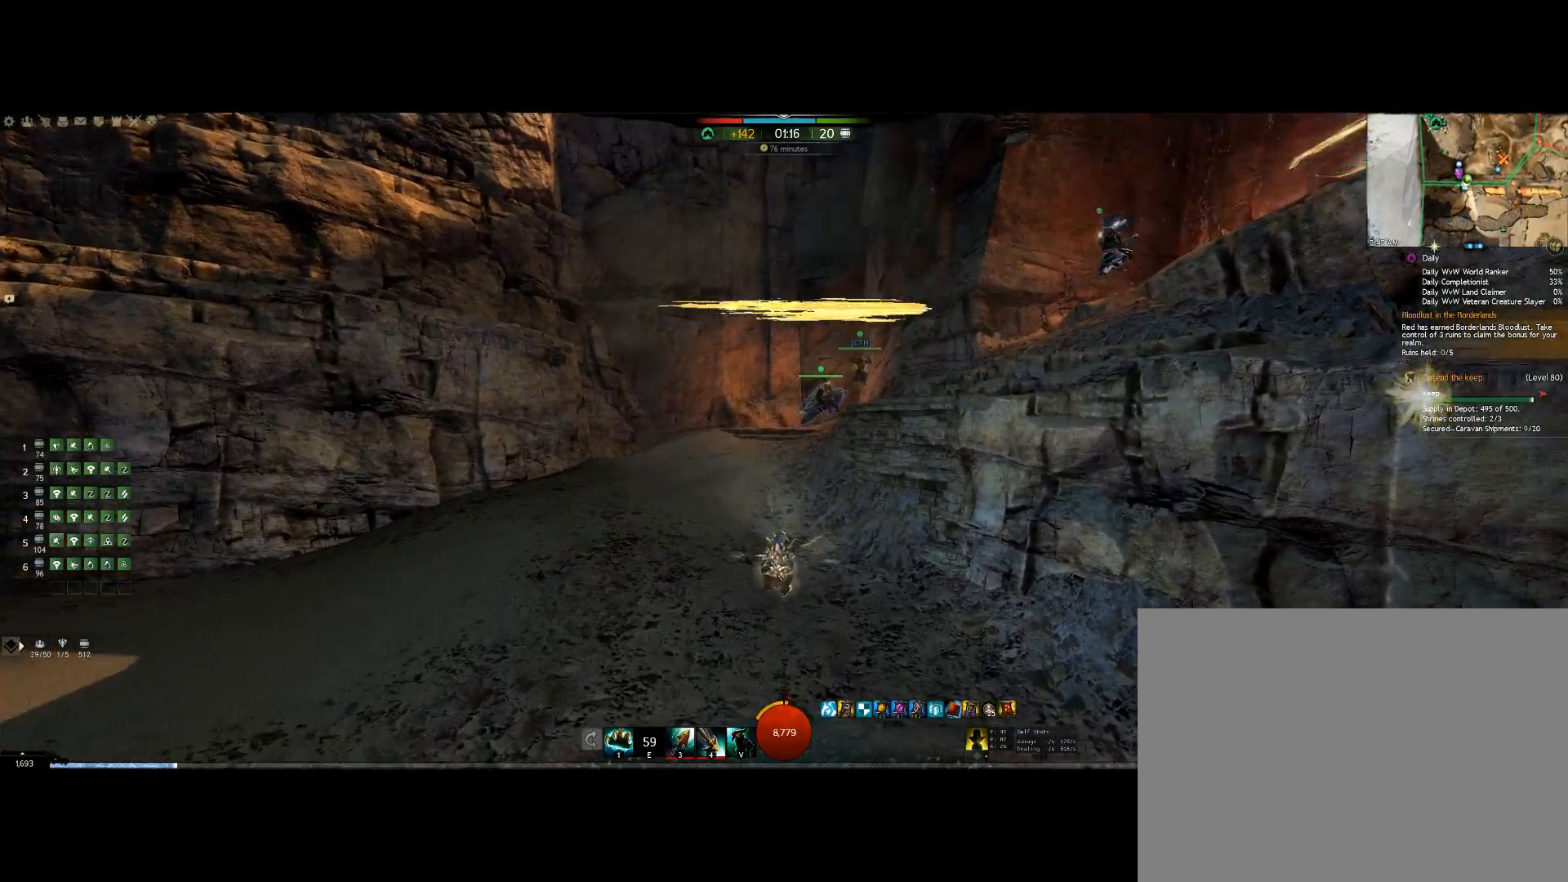
{"keys": ["up"], "events": []}
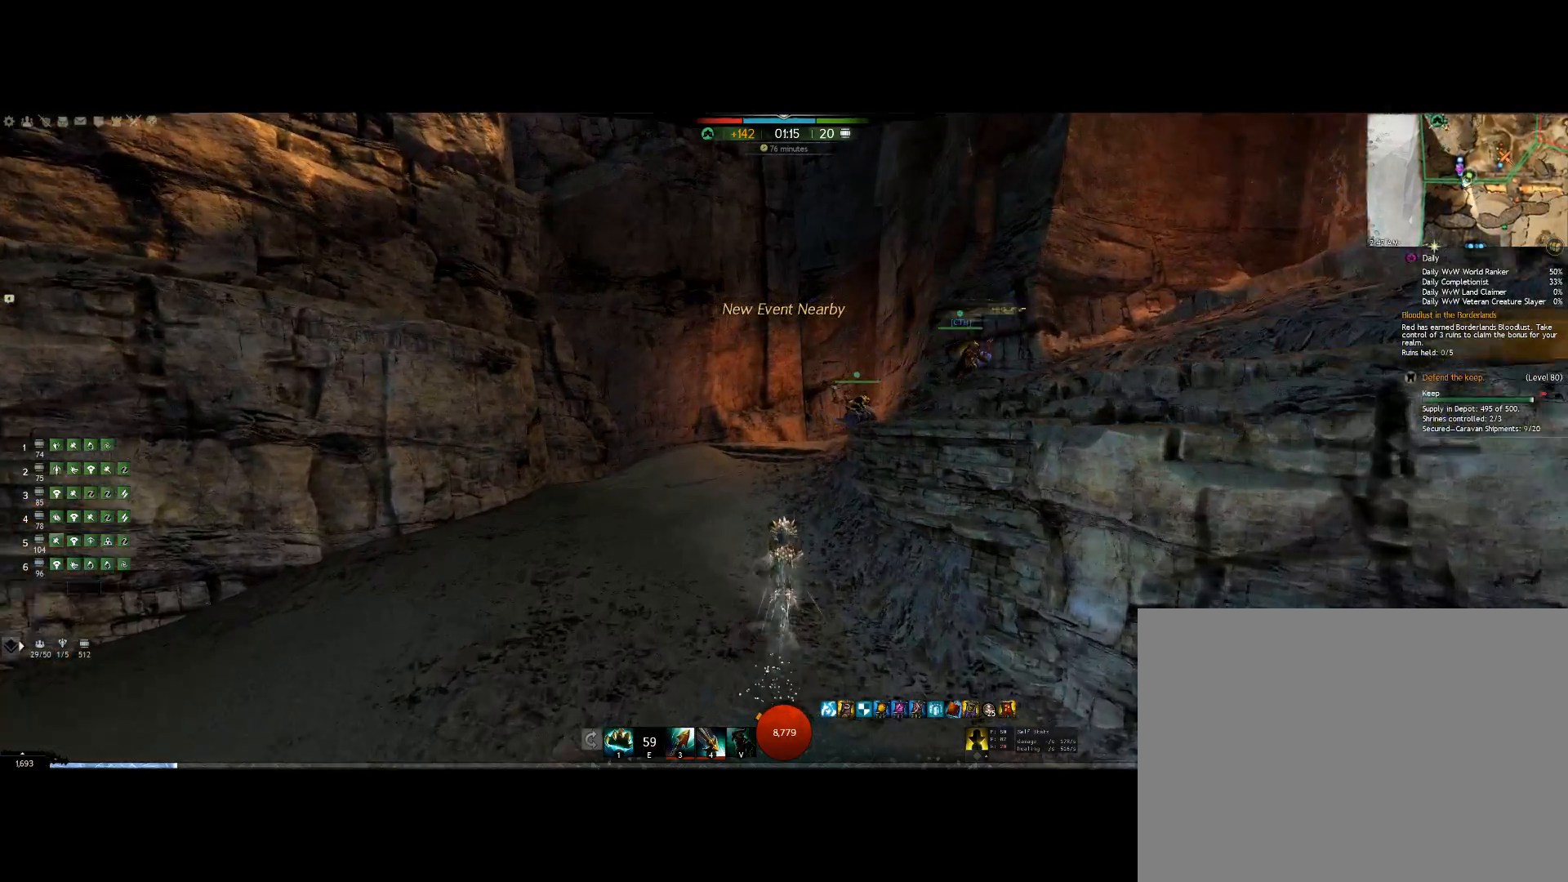
{"keys": ["up"], "events": []}
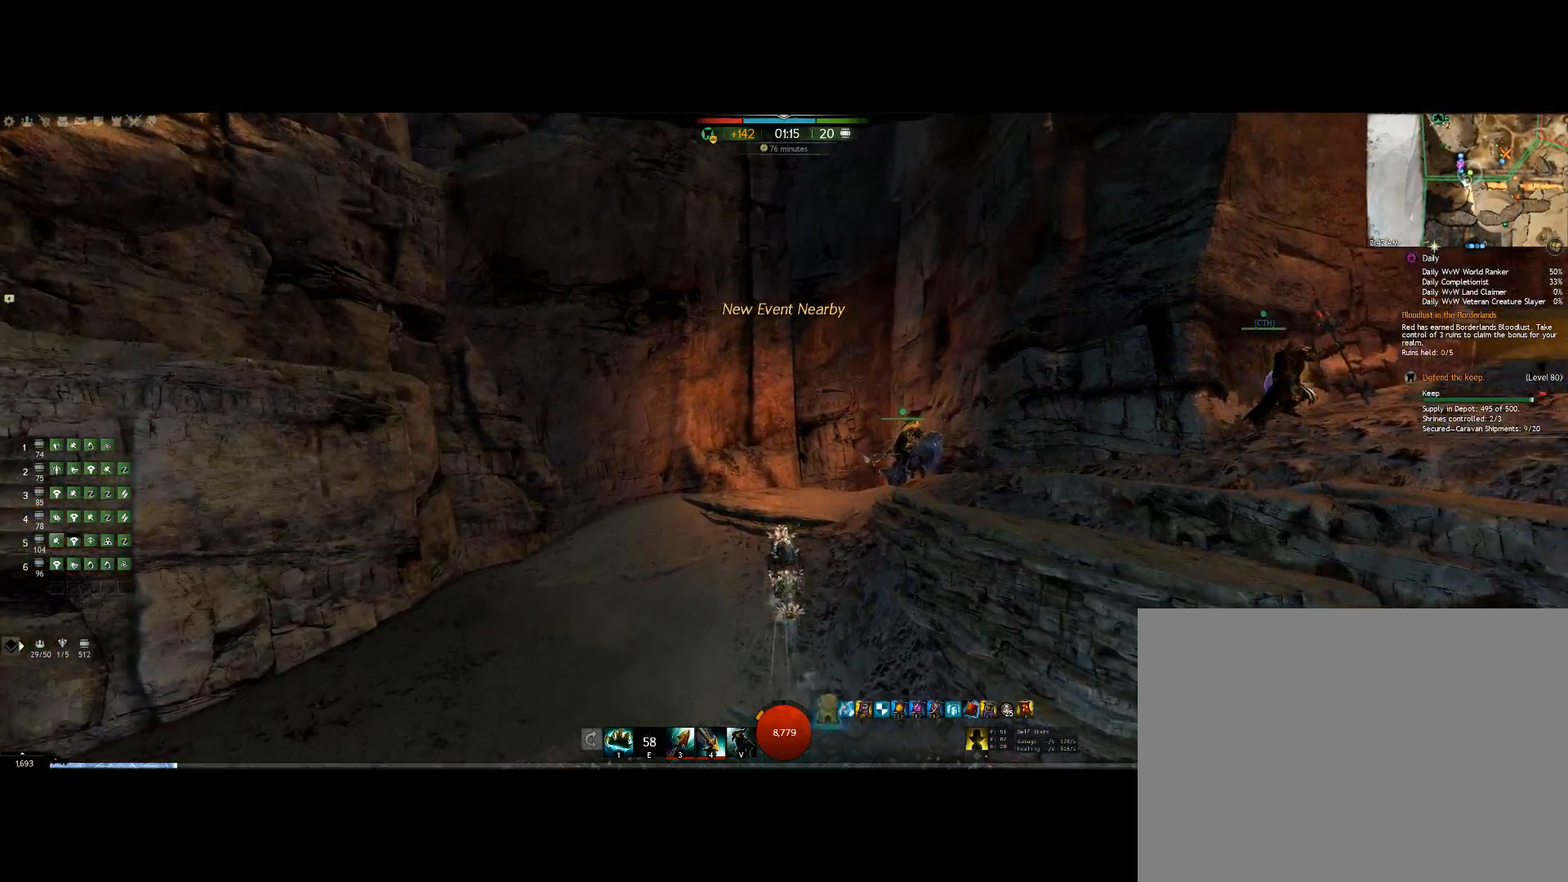
{"keys": ["up"], "events": []}
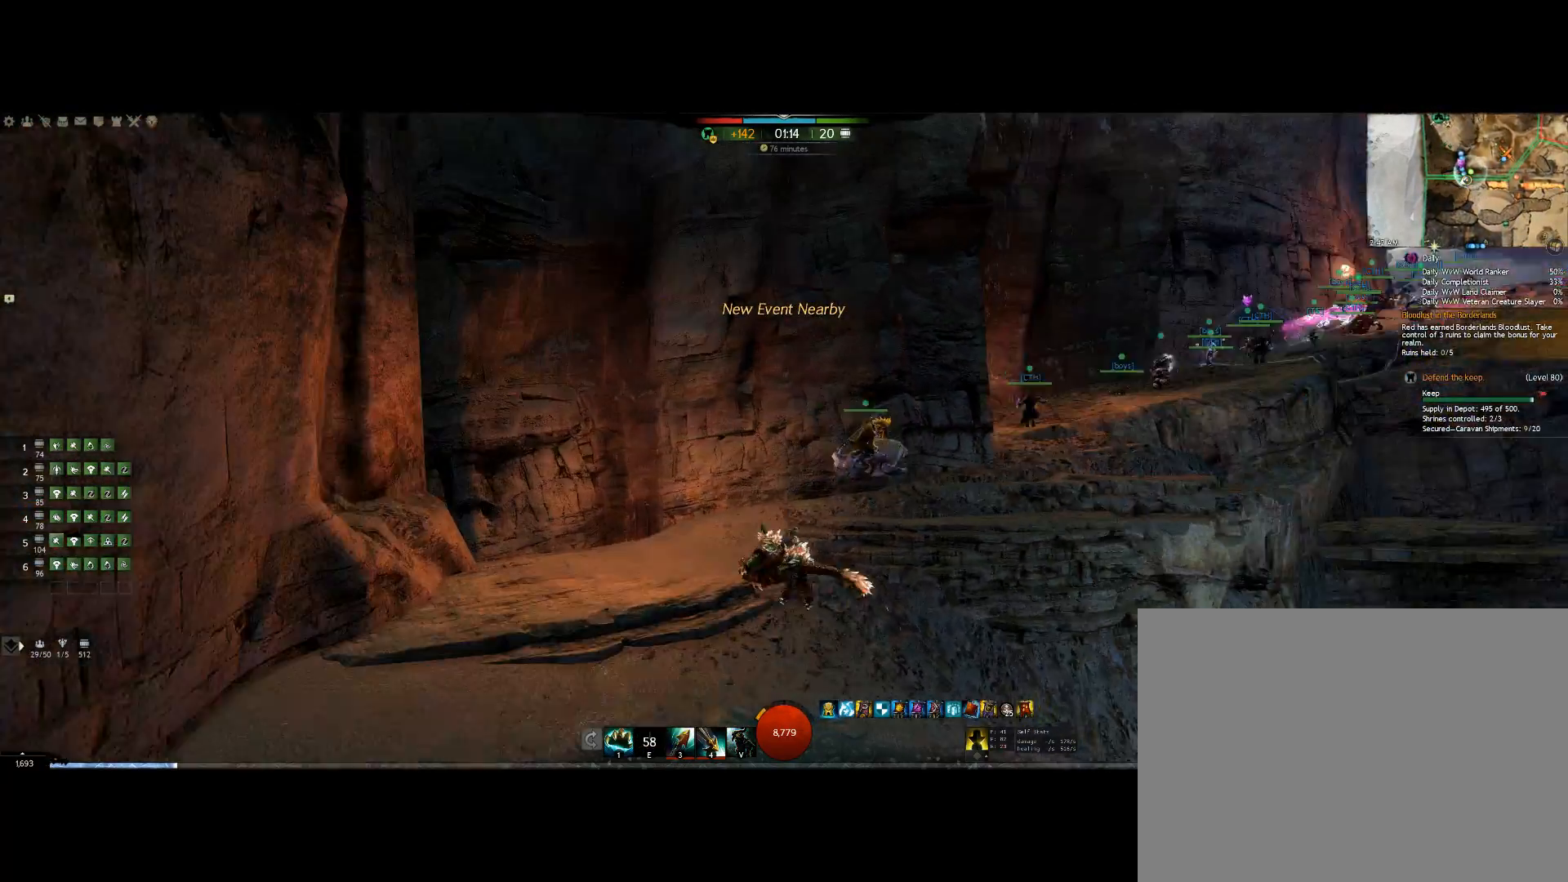
{"keys": ["up"], "events": []}
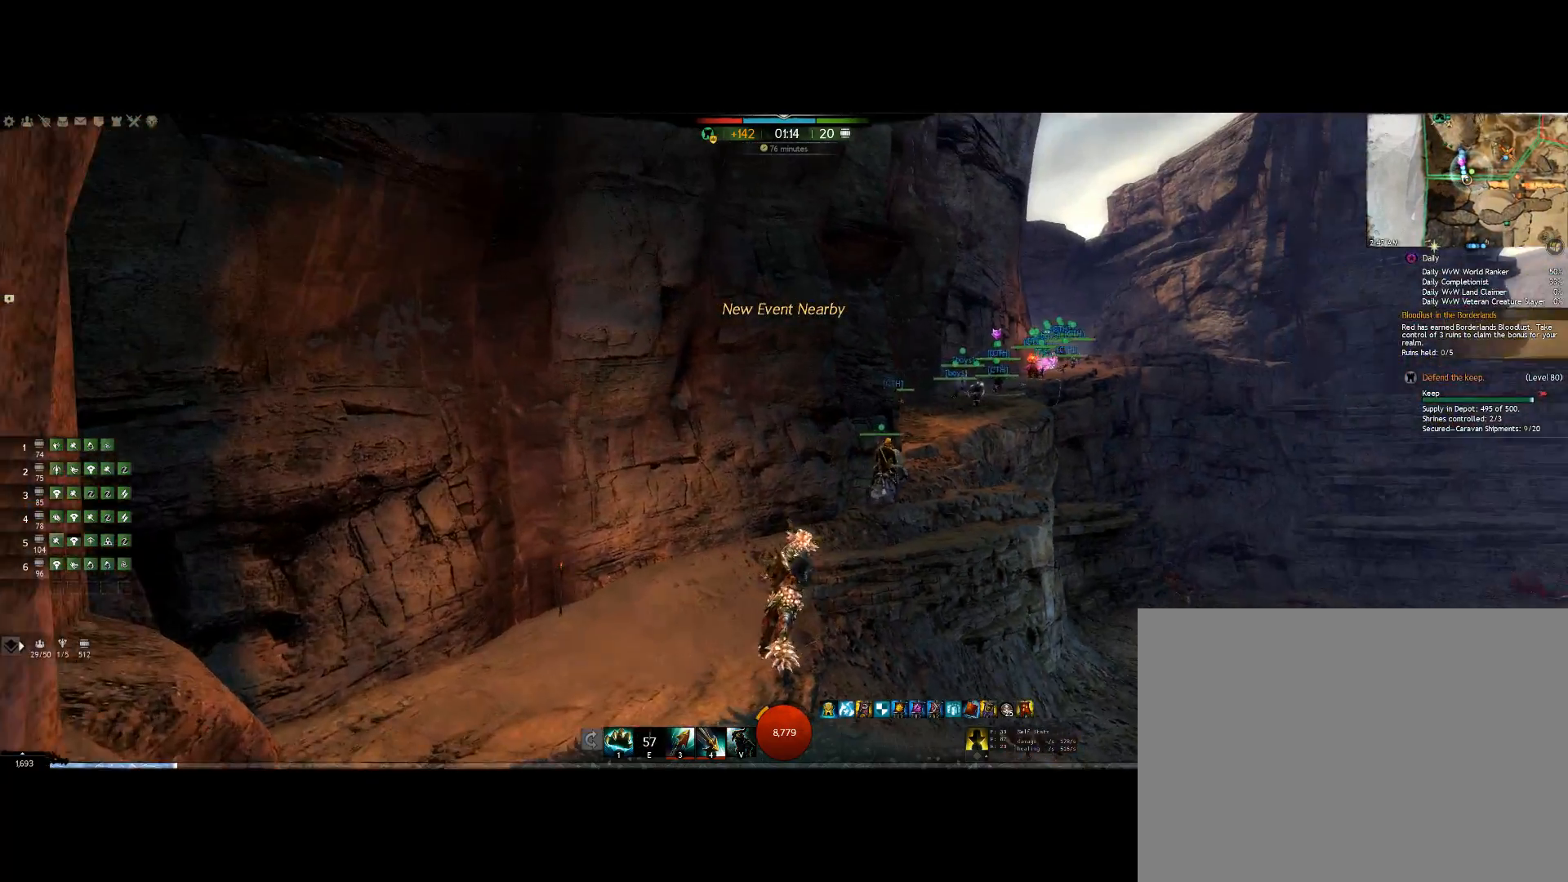
{"keys": ["up"], "events": []}
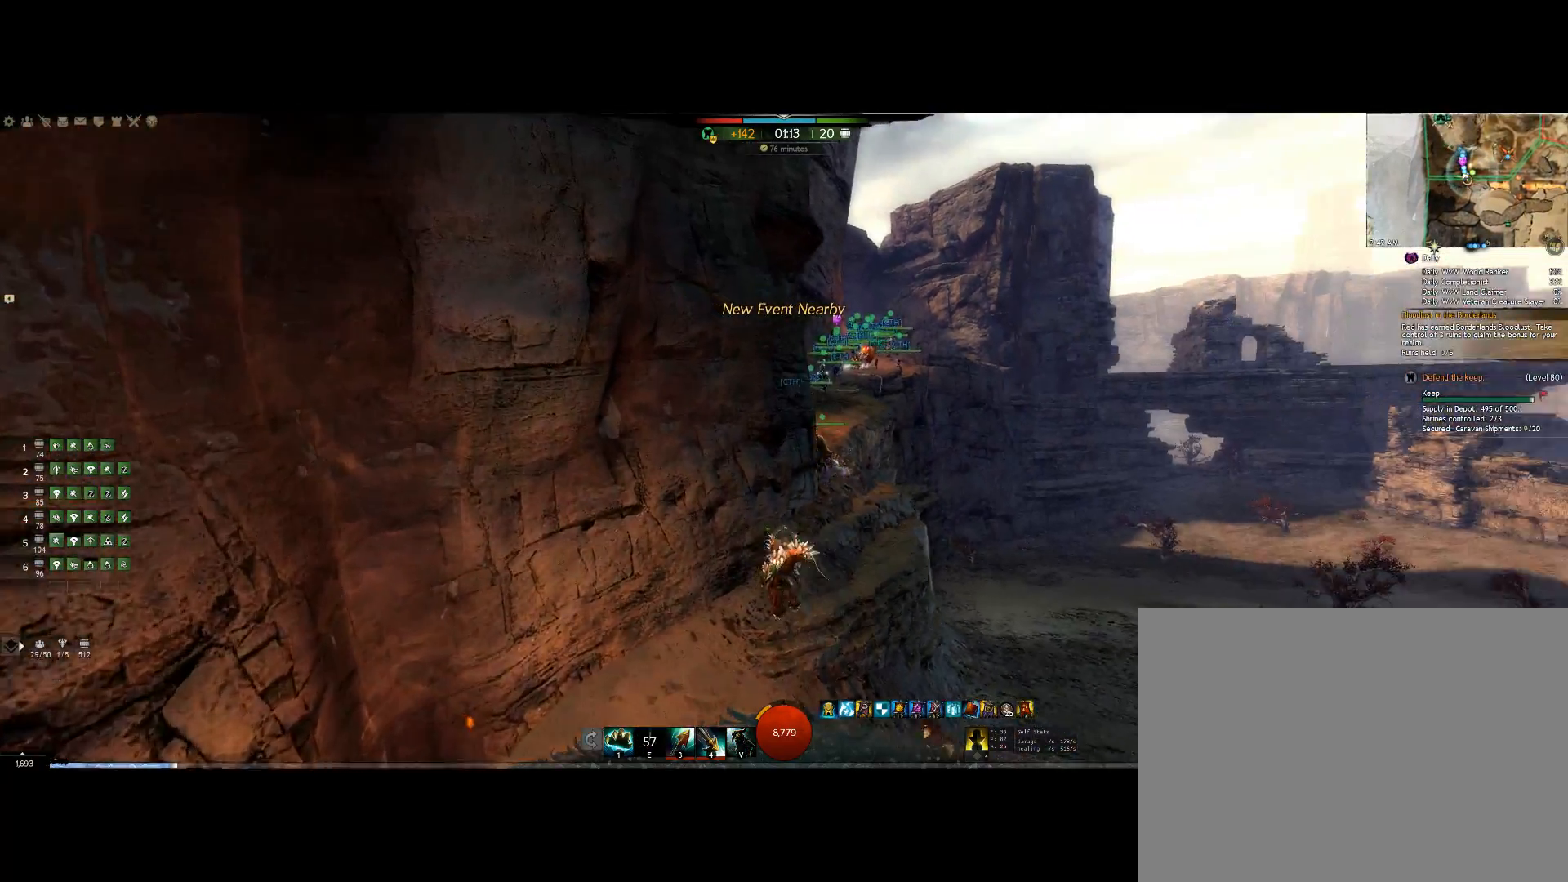
{"keys": ["up"], "events": []}
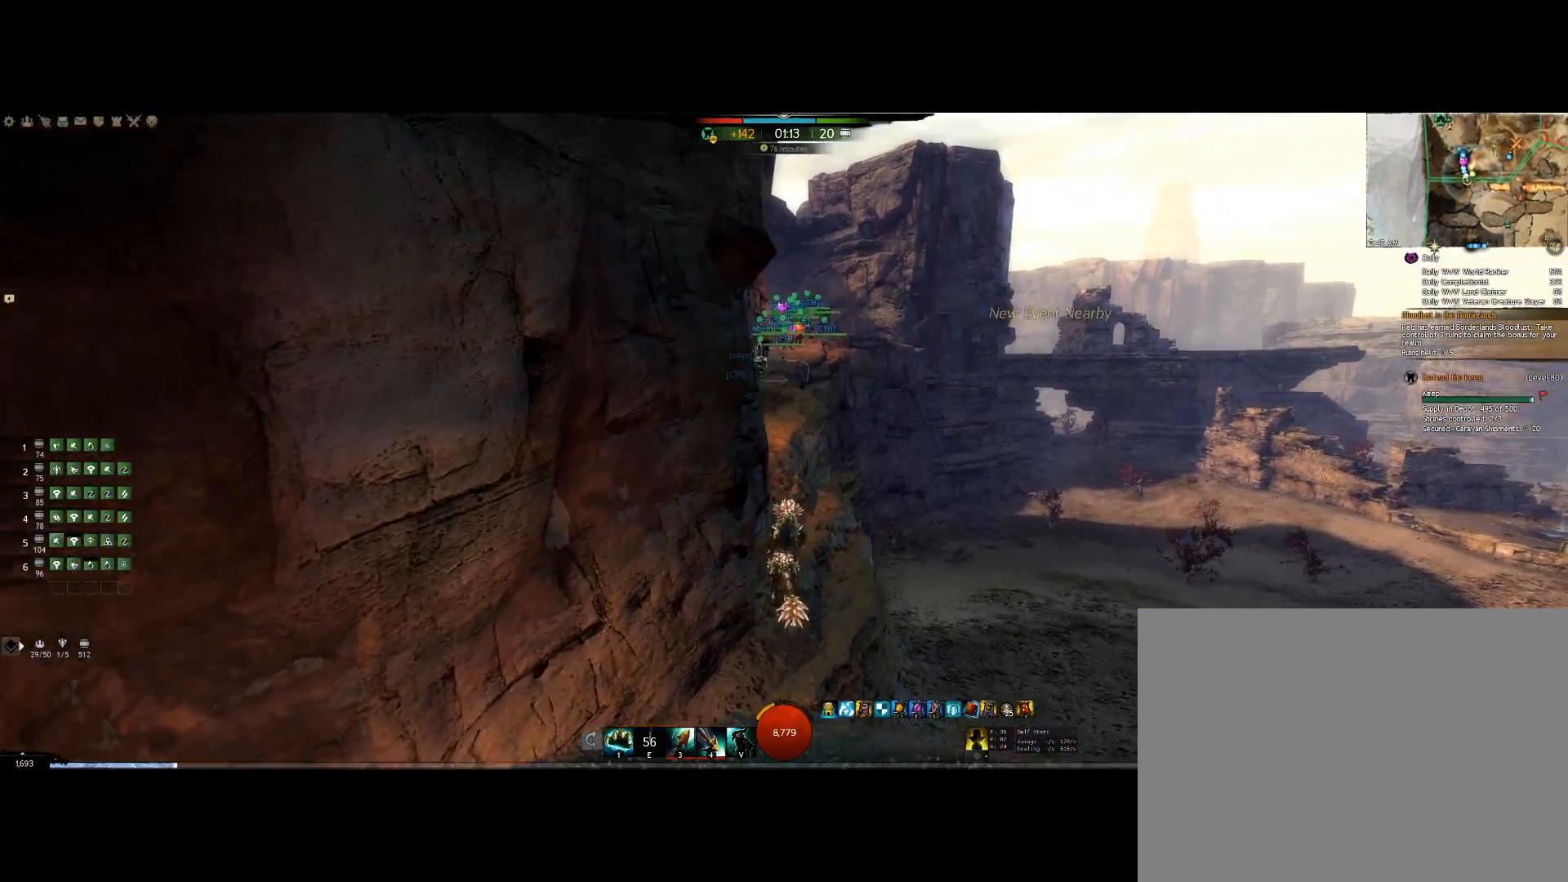
{"keys": ["up"], "events": []}
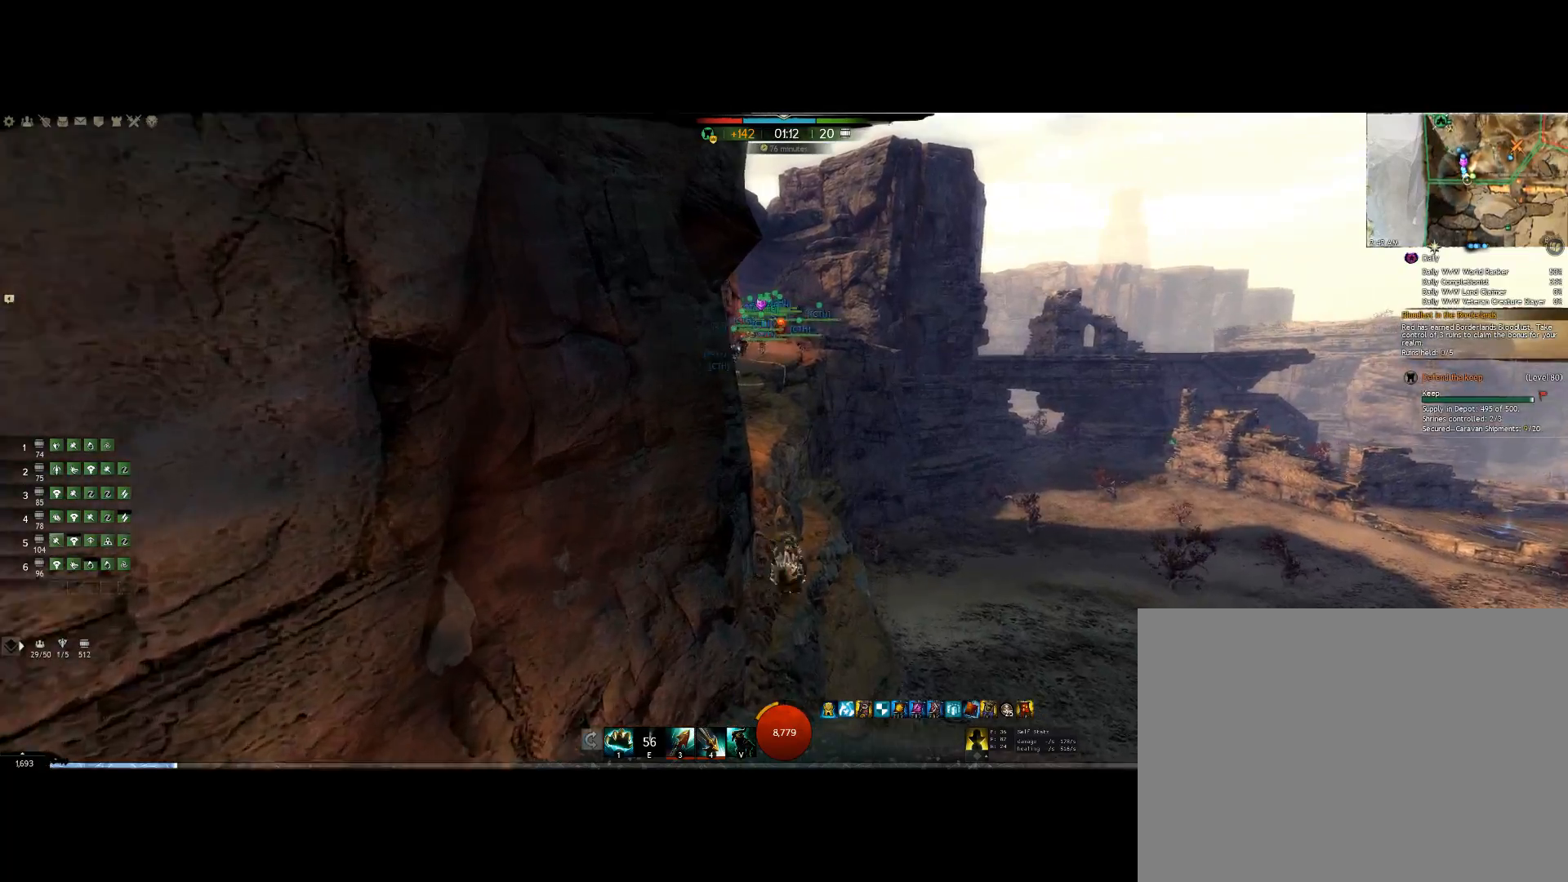
{"keys": ["up"], "events": []}
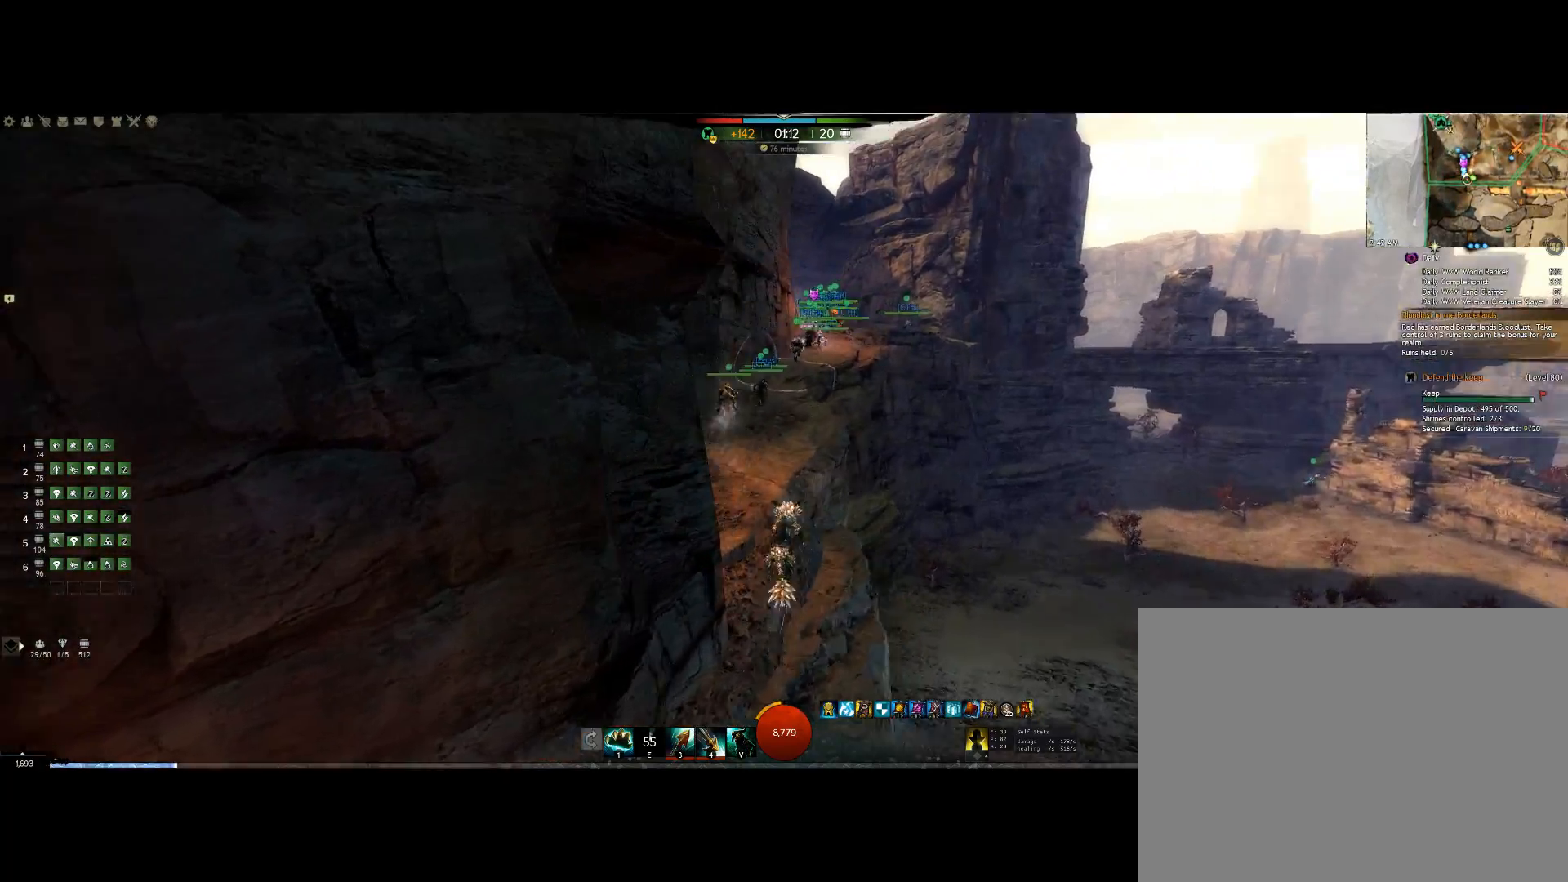
{"keys": ["left"], "events": [[100, "left", "down"], [167, "up", "up"]]}